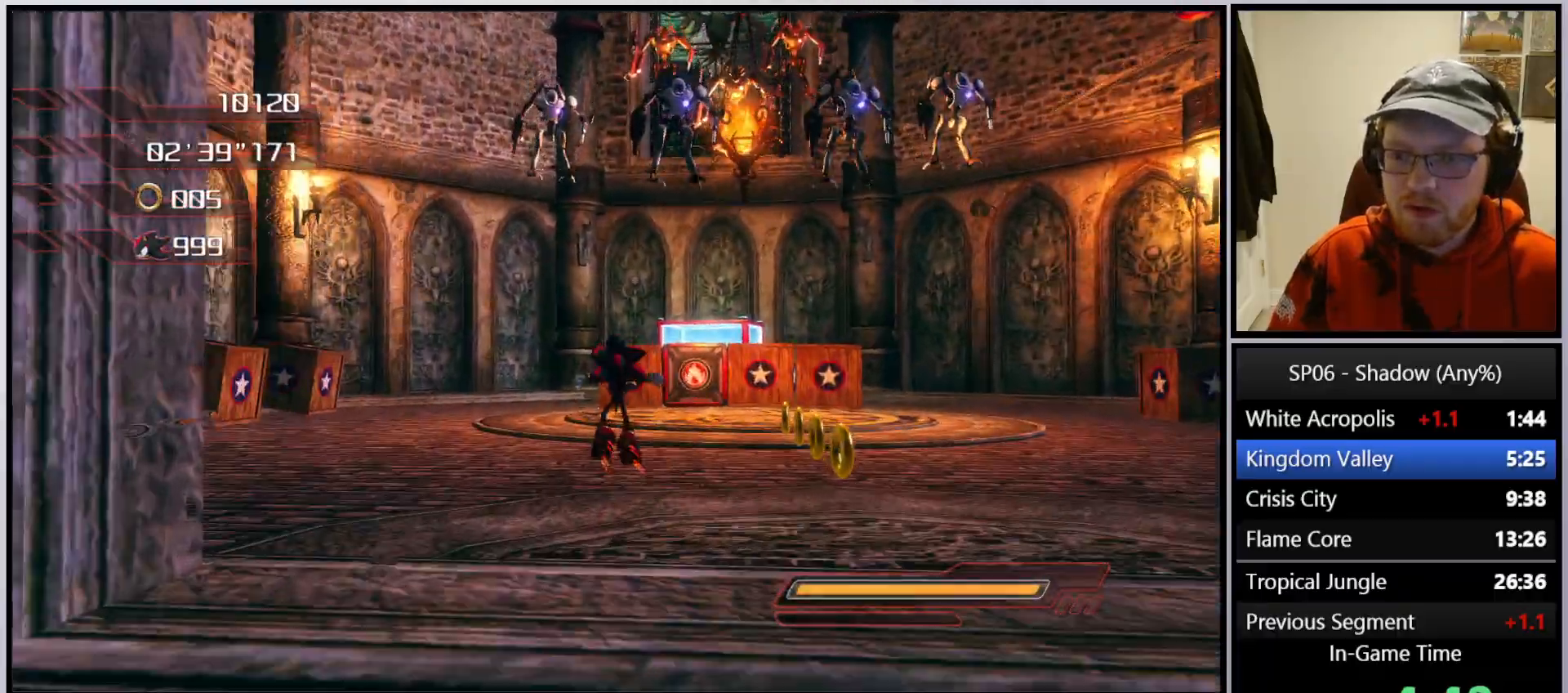
Gameplay with a controller (Xbox layout); each line is a JSON object with the inputs held at the frame after it. "events" lists button and stick changes between this image and that frame as [ms after this image, input, new state], when the widget could be followed in between. Not read: L3.
{"buttons": ["A"], "left_stick": "up", "right_stick": "center", "events": [[167, "left_stick", "up-left"], [250, "A", "down"], [300, "left_stick", "up"]]}
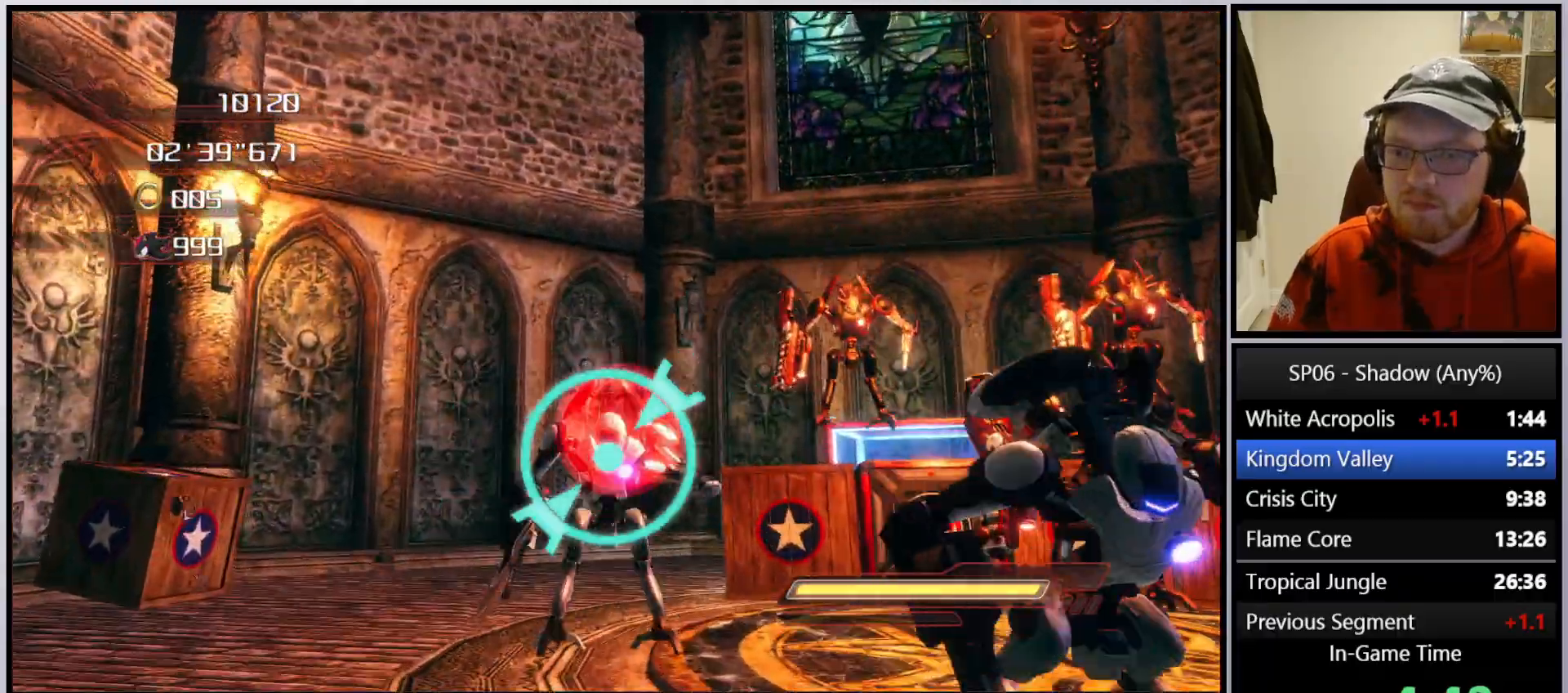
{"buttons": ["A"], "left_stick": "down", "right_stick": "center", "events": [[83, "left_stick", "left"], [150, "left_stick", "down"]]}
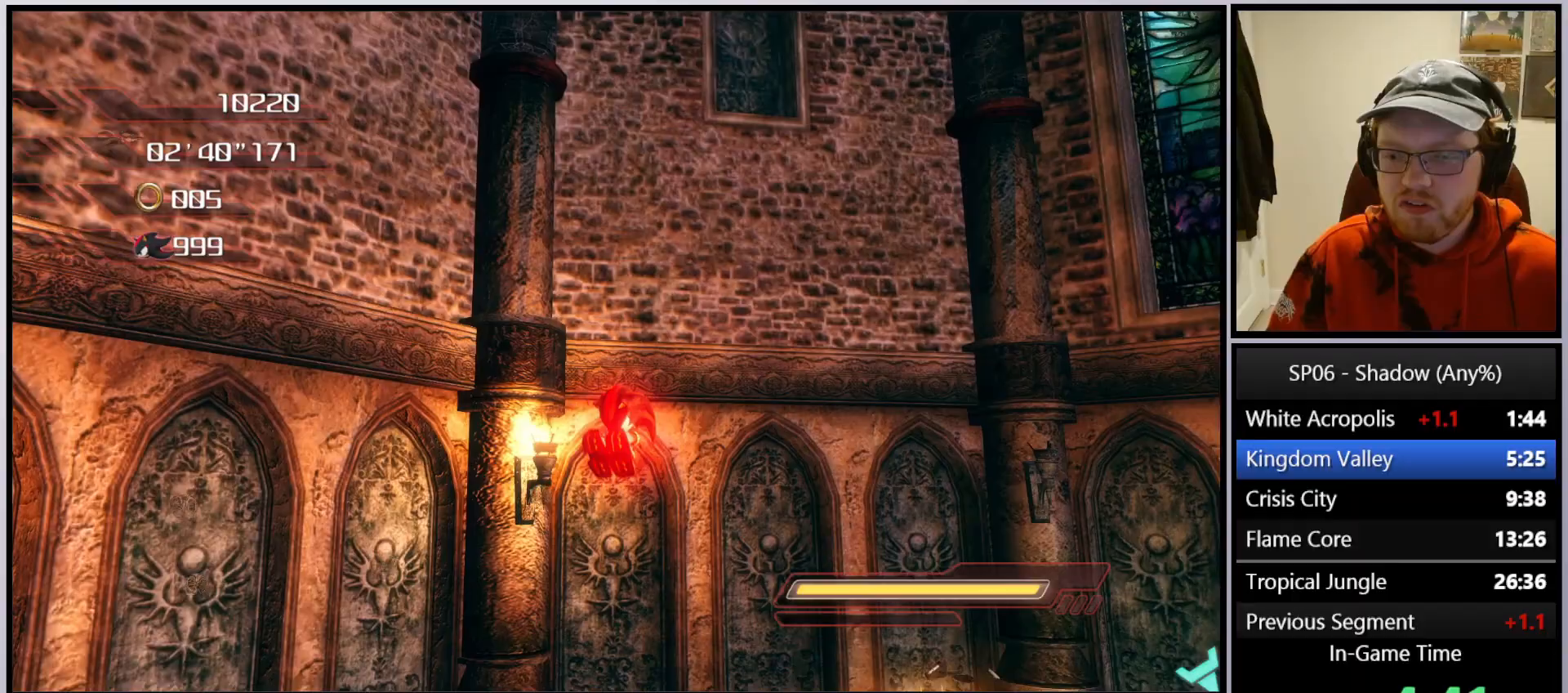
{"buttons": ["A"], "left_stick": "down-left", "right_stick": "center", "events": [[67, "left_stick", "down-left"], [183, "A", "up"], [250, "A", "down"]]}
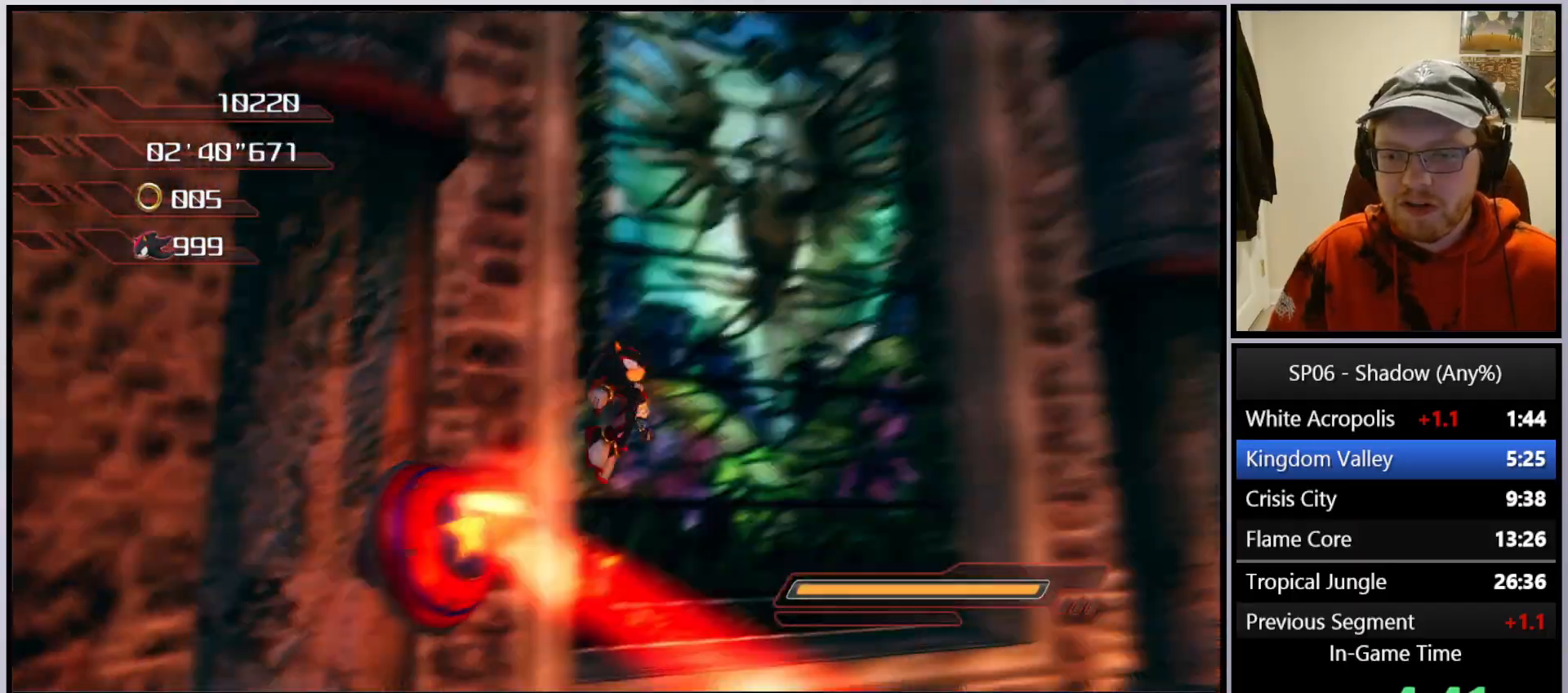
{"buttons": [], "left_stick": "up", "right_stick": "center", "events": [[83, "left_stick", "center"], [167, "A", "up"], [467, "left_stick", "up"]]}
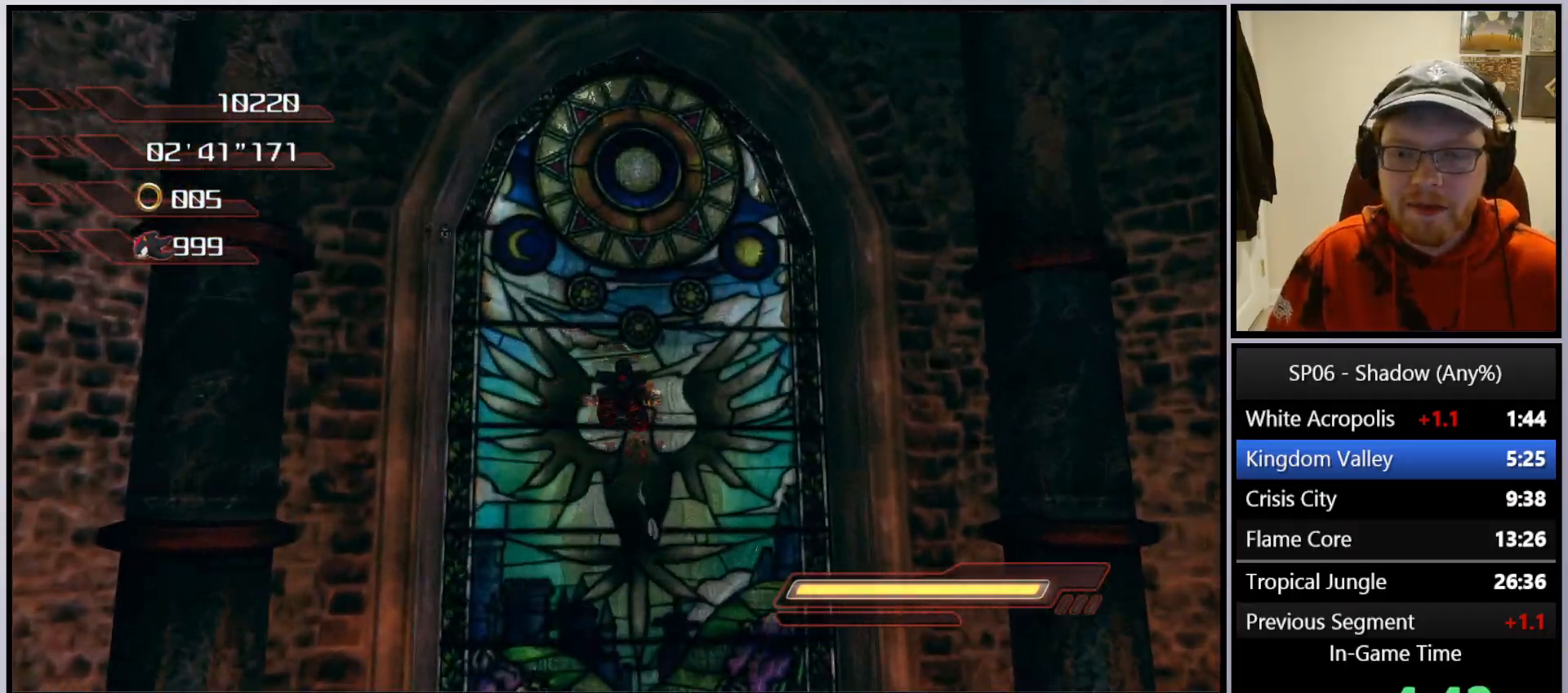
{"buttons": [], "left_stick": "center", "right_stick": "center", "events": [[450, "left_stick", "center"]]}
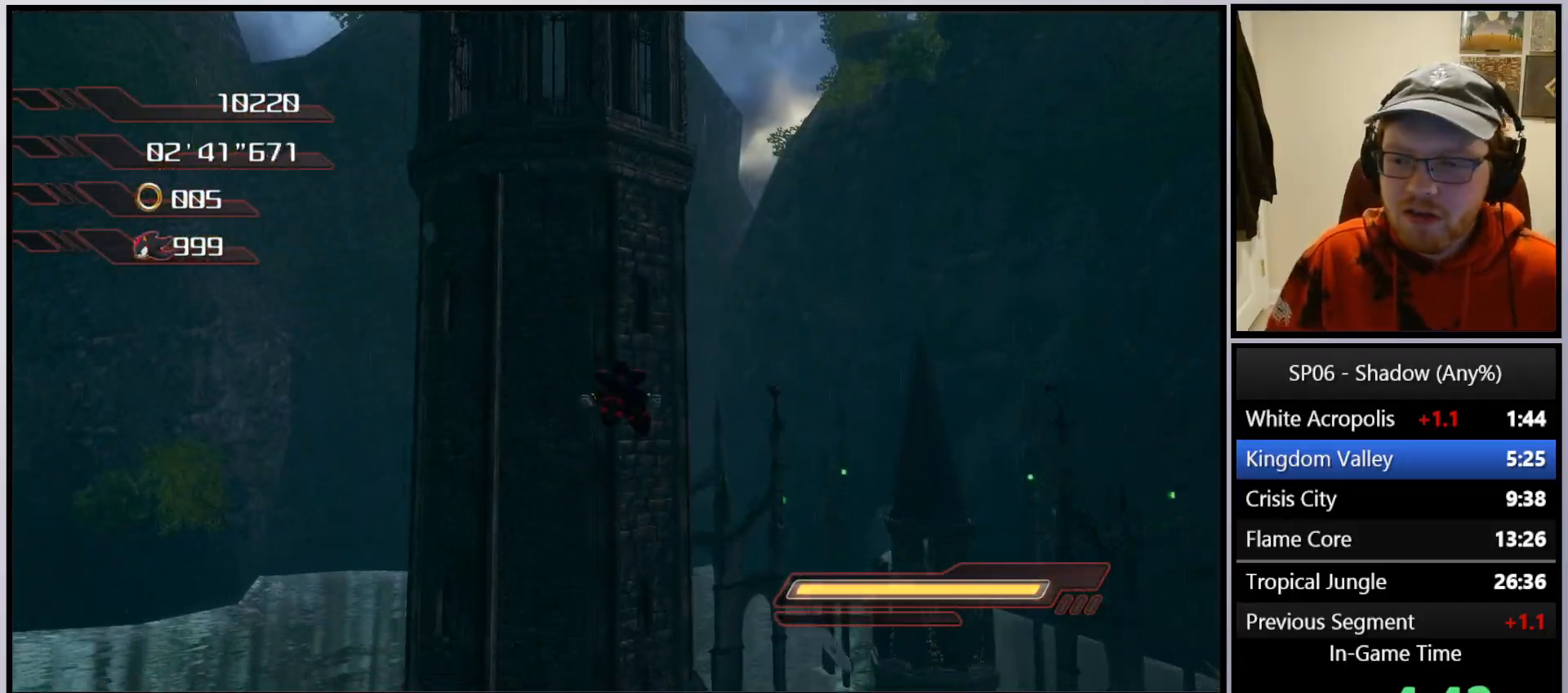
{"buttons": [], "left_stick": "center", "right_stick": "down-left", "events": [[300, "right_stick", "down-left"]]}
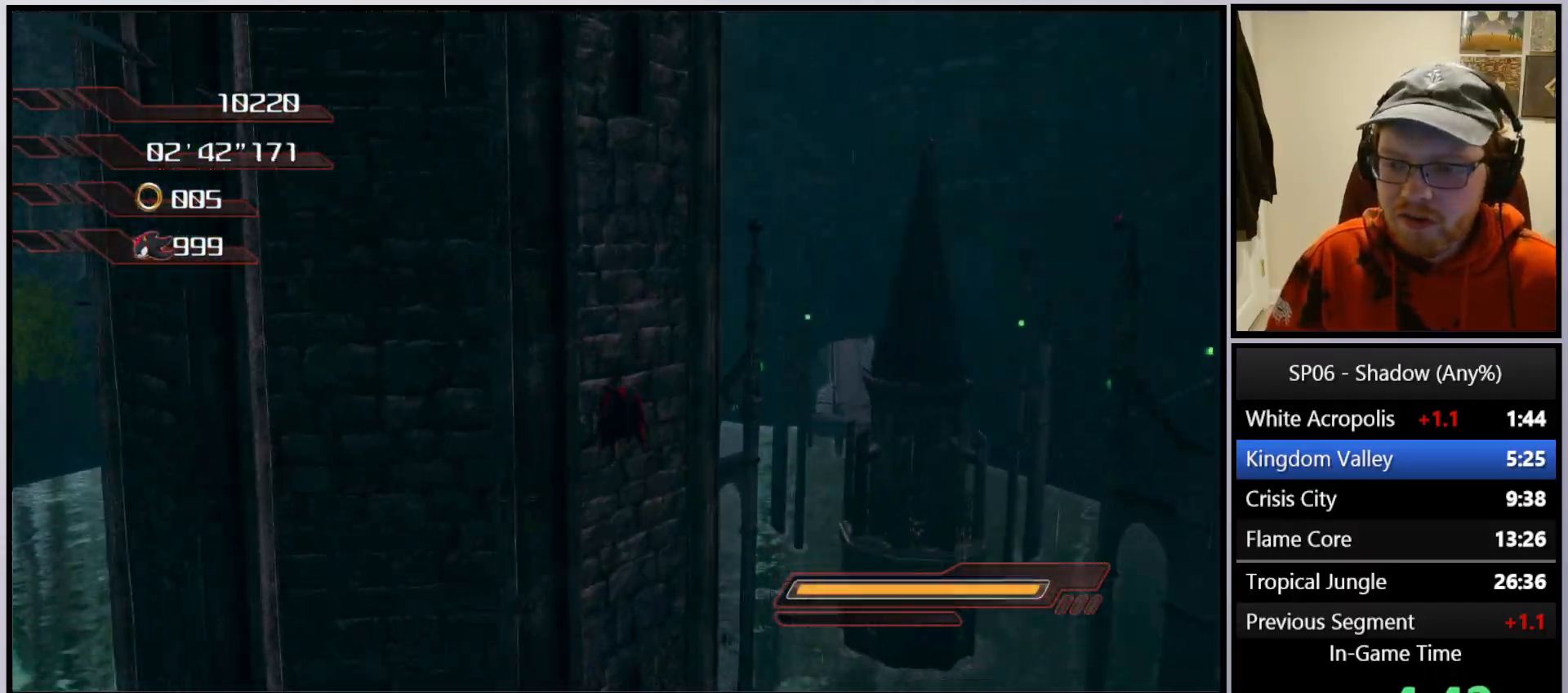
{"buttons": ["A"], "left_stick": "center", "right_stick": "center", "events": [[183, "right_stick", "center"], [233, "A", "down"], [333, "A", "up"], [400, "A", "down"]]}
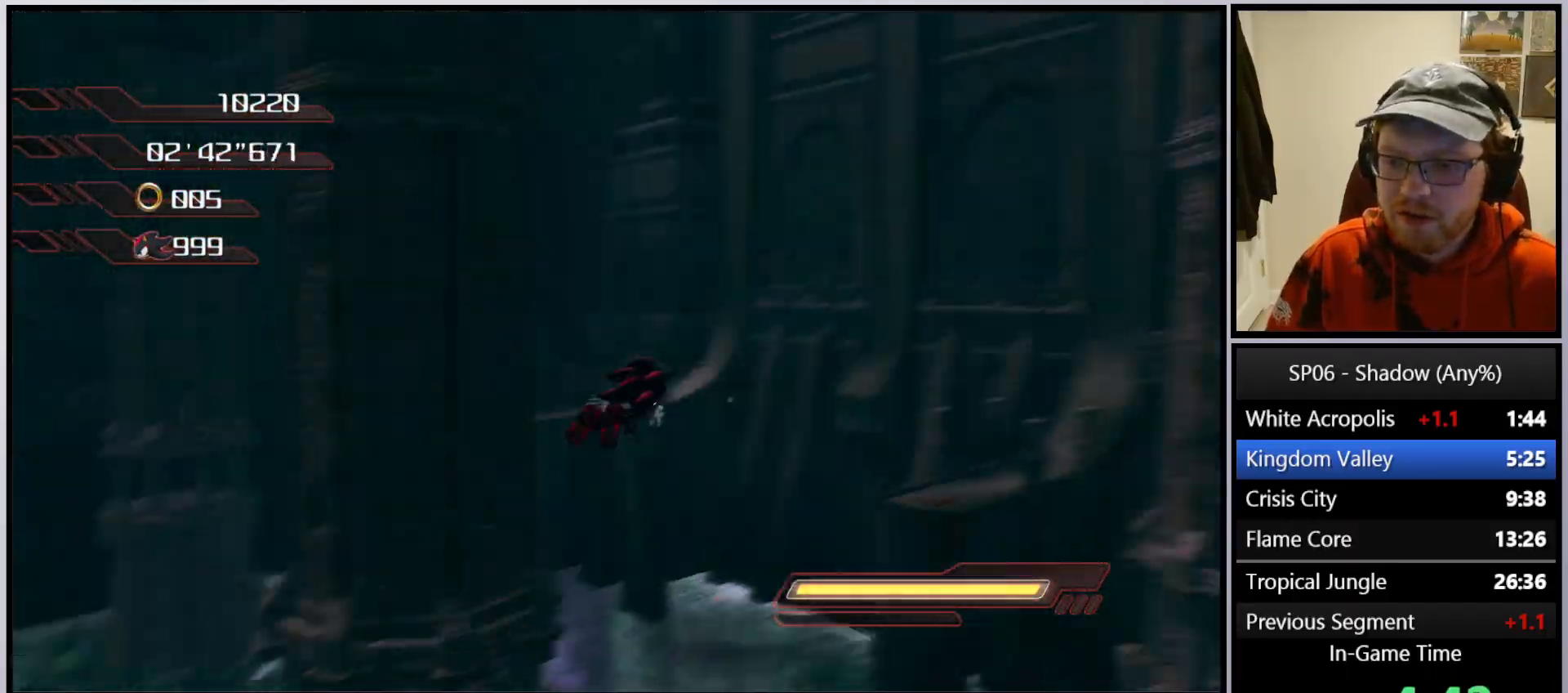
{"buttons": [], "left_stick": "up", "right_stick": "down", "events": [[33, "A", "up"], [33, "right_stick", "down"], [167, "left_stick", "up"]]}
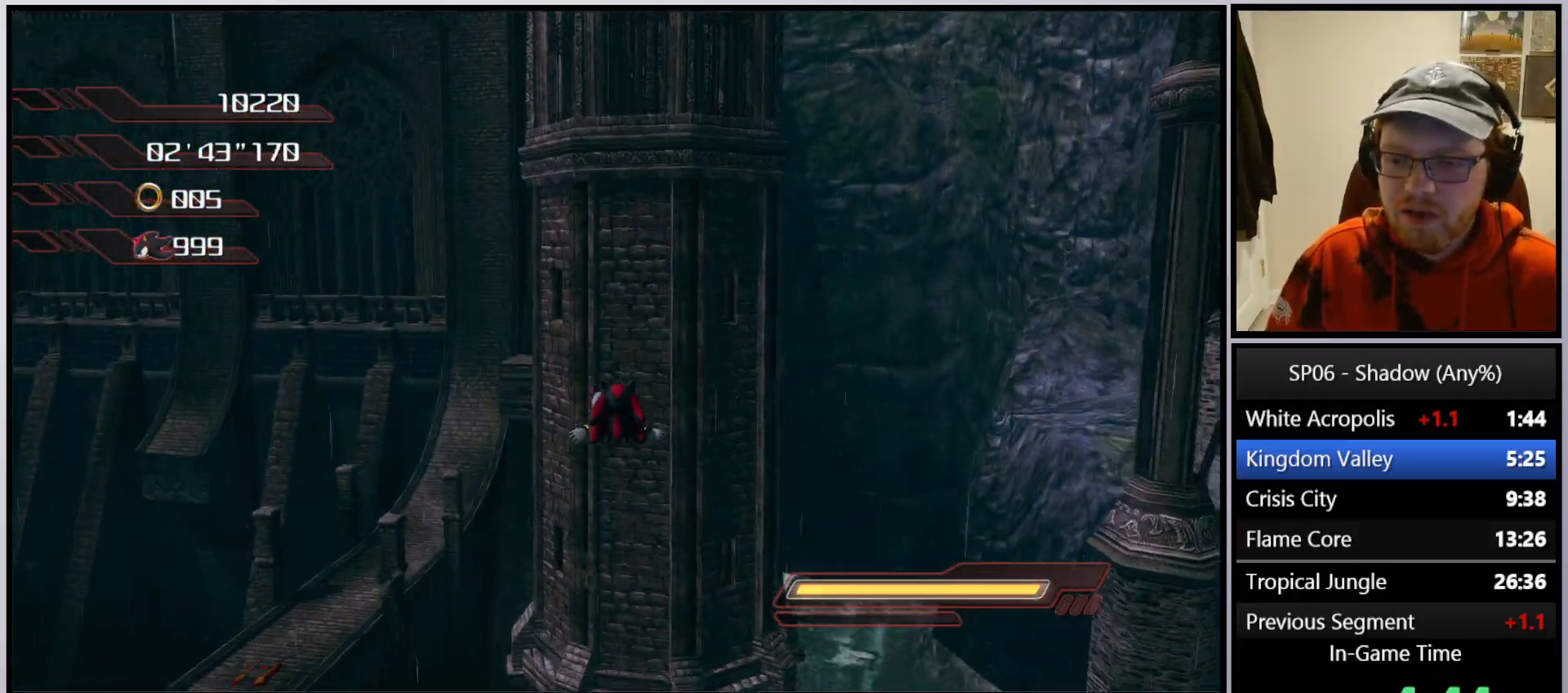
{"buttons": [], "left_stick": "up-left", "right_stick": "down", "events": [[283, "left_stick", "up-left"]]}
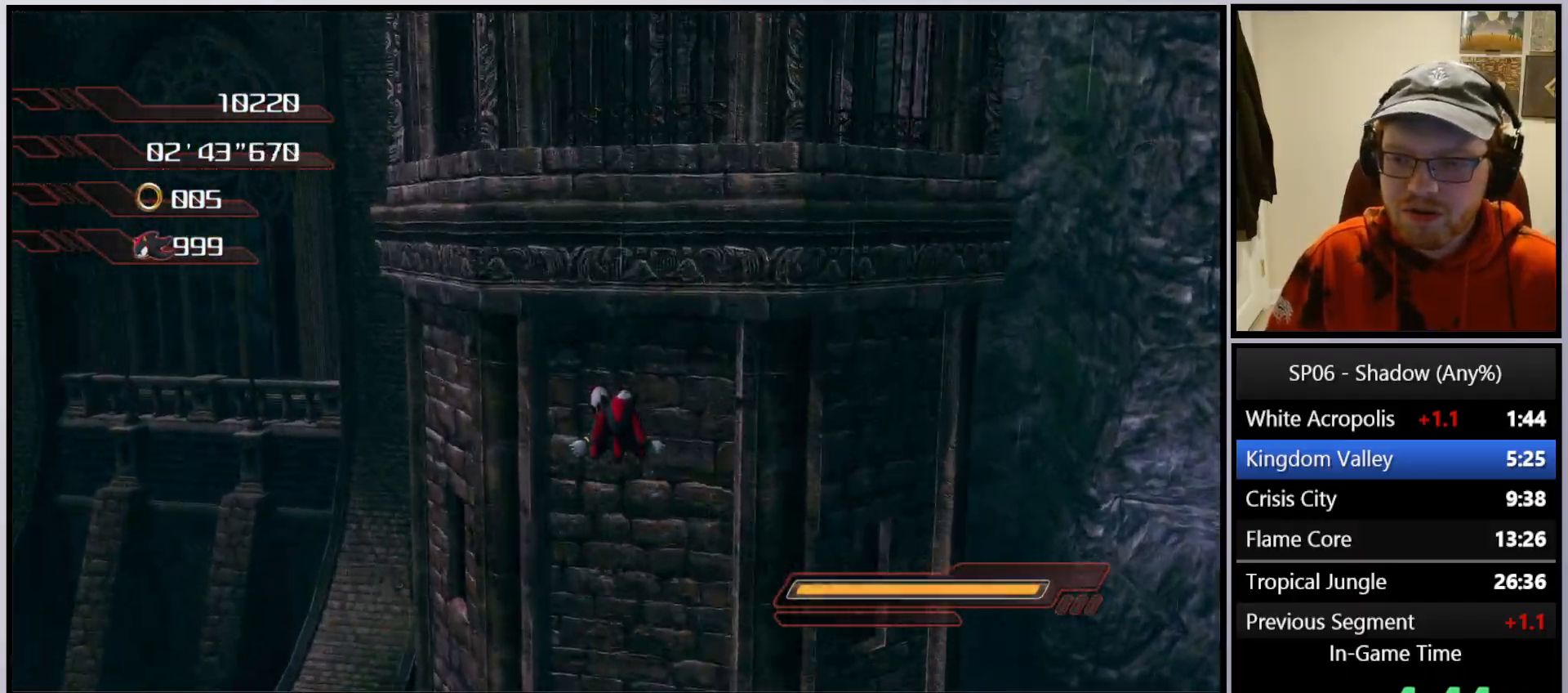
{"buttons": ["A"], "left_stick": "left", "right_stick": "center", "events": [[50, "right_stick", "center"], [200, "left_stick", "left"], [250, "X", "down"], [350, "X", "up"], [483, "A", "down"]]}
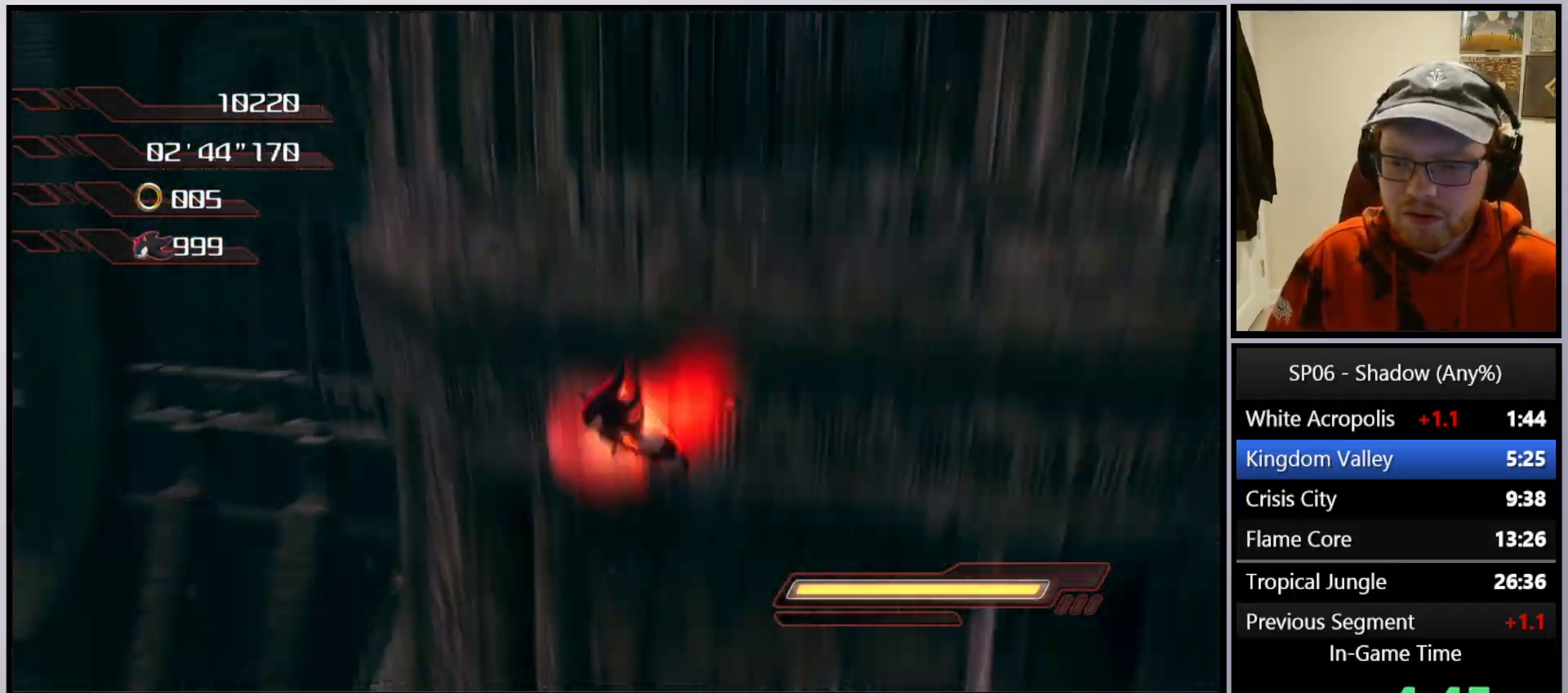
{"buttons": [], "left_stick": "left", "right_stick": "center", "events": [[100, "A", "up"], [117, "right_stick", "down"], [133, "left_stick", "up-left"], [350, "left_stick", "left"], [450, "right_stick", "center"]]}
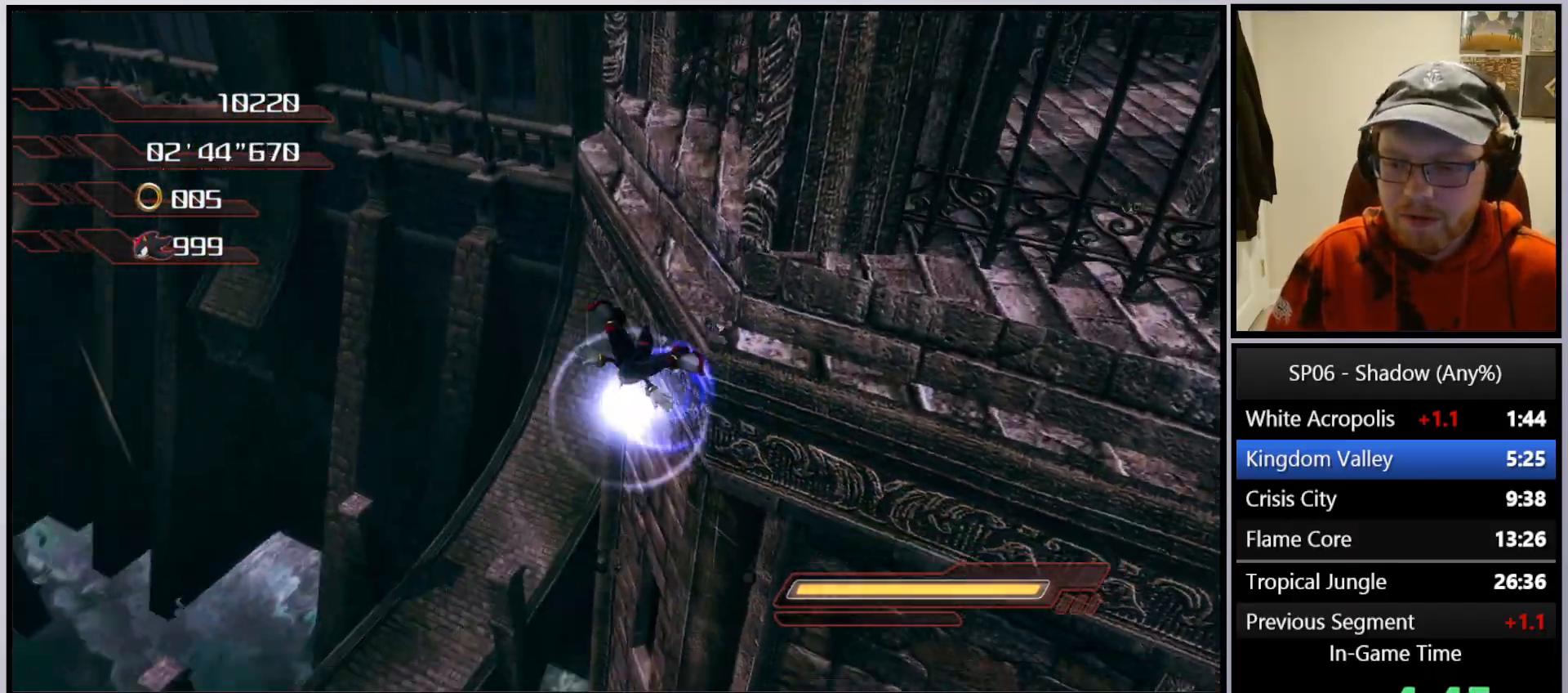
{"buttons": [], "left_stick": "up", "right_stick": "down-left", "events": [[17, "left_stick", "up-left"], [483, "left_stick", "up"], [500, "right_stick", "down-left"]]}
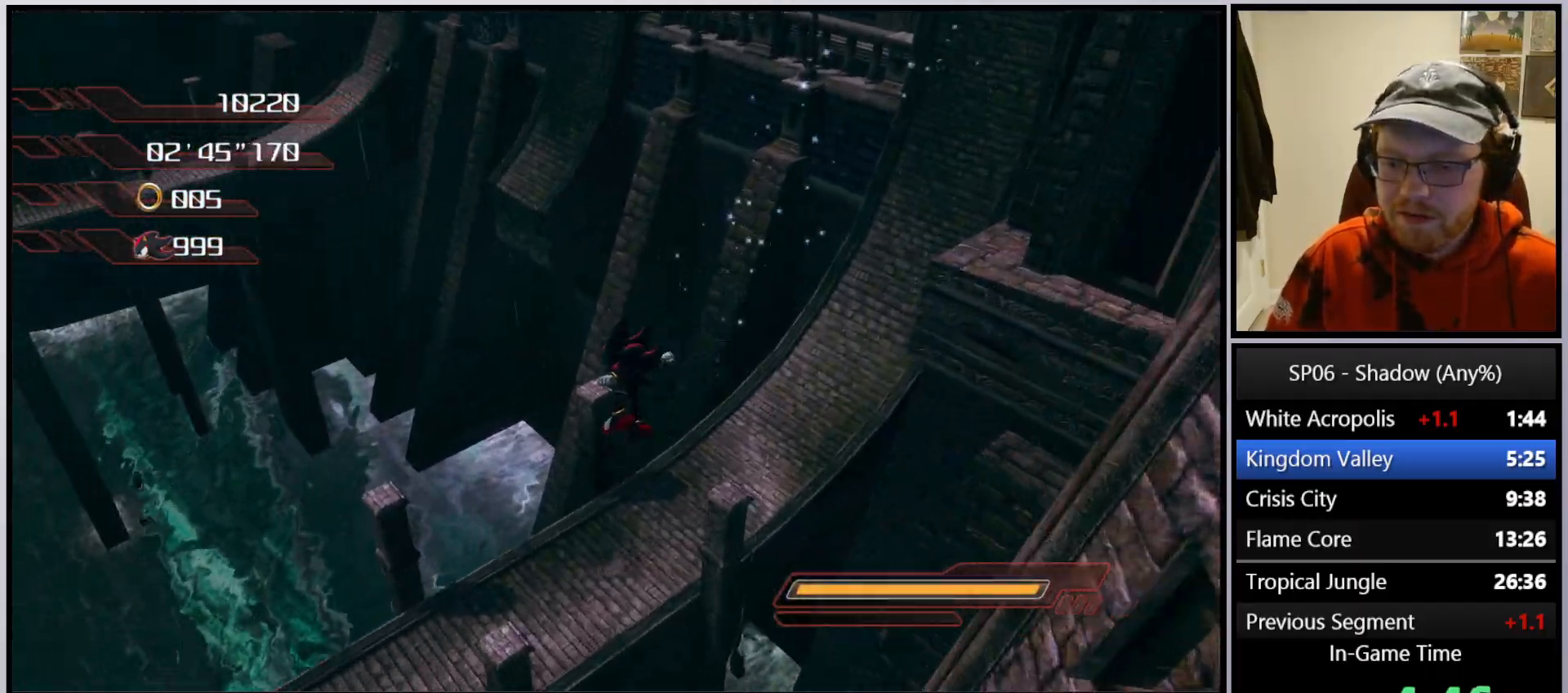
{"buttons": [], "left_stick": "up", "right_stick": "center", "events": [[217, "right_stick", "center"]]}
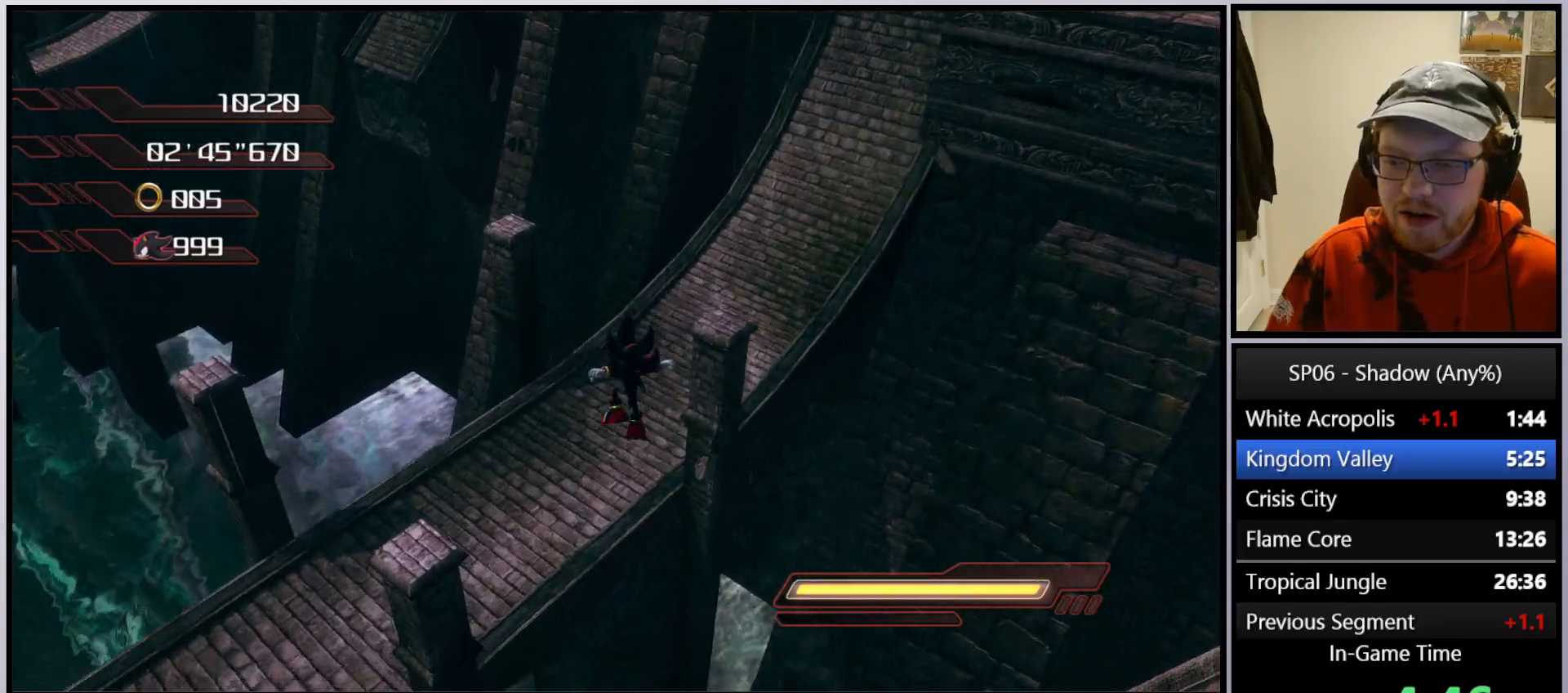
{"buttons": [], "left_stick": "up", "right_stick": "center", "events": [[217, "A", "down"], [300, "A", "up"]]}
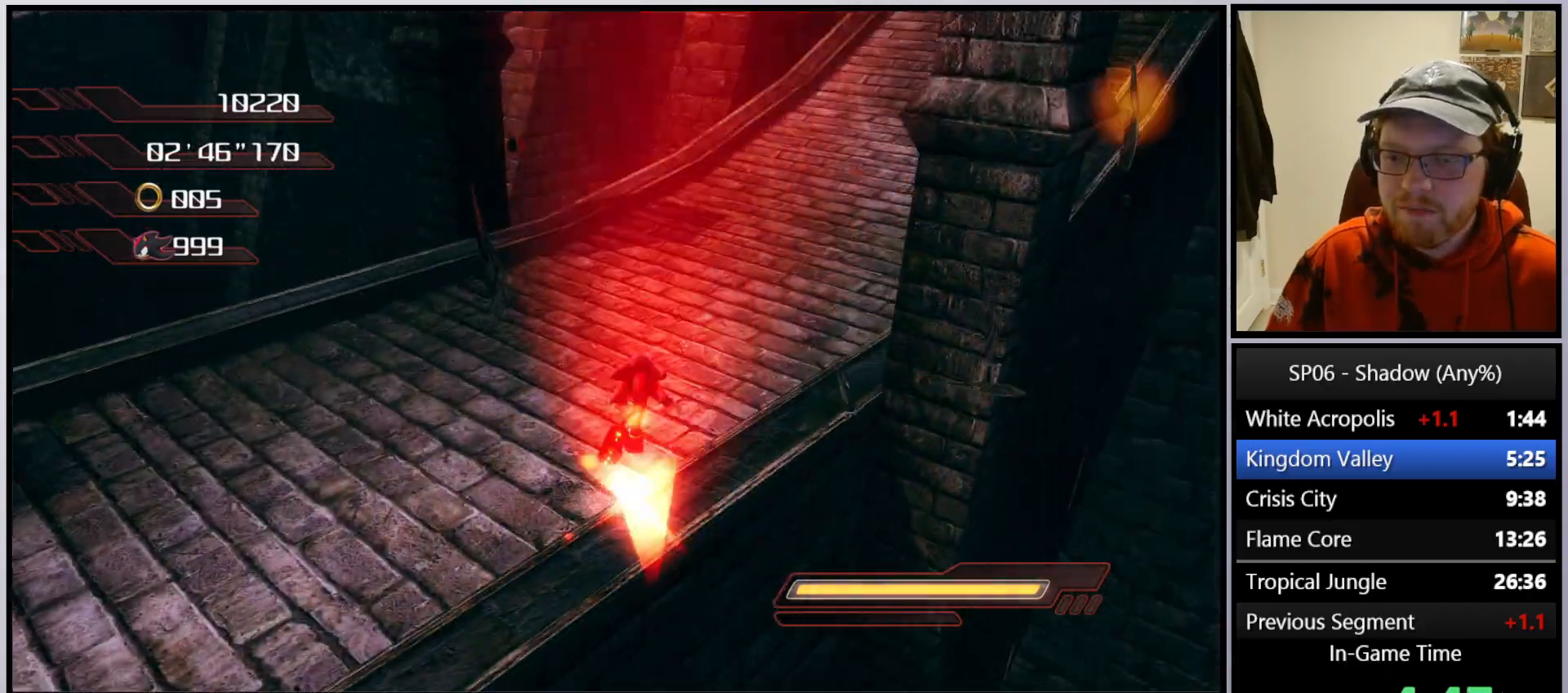
{"buttons": ["A"], "left_stick": "left", "right_stick": "center", "events": [[233, "X", "down"], [250, "left_stick", "up-right"], [350, "X", "up"], [433, "A", "down"], [450, "left_stick", "left"]]}
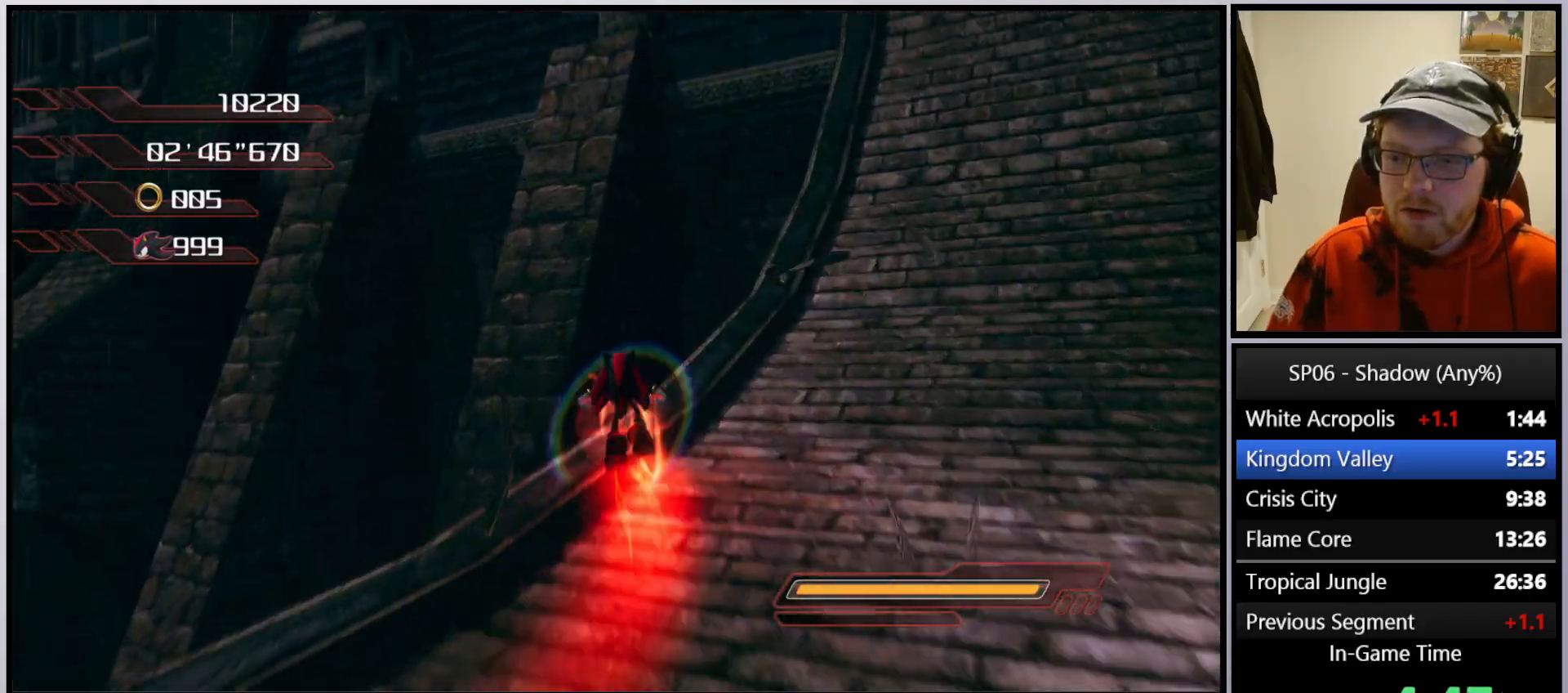
{"buttons": ["A"], "left_stick": "up", "right_stick": "center", "events": [[167, "left_stick", "up-left"], [283, "left_stick", "up"]]}
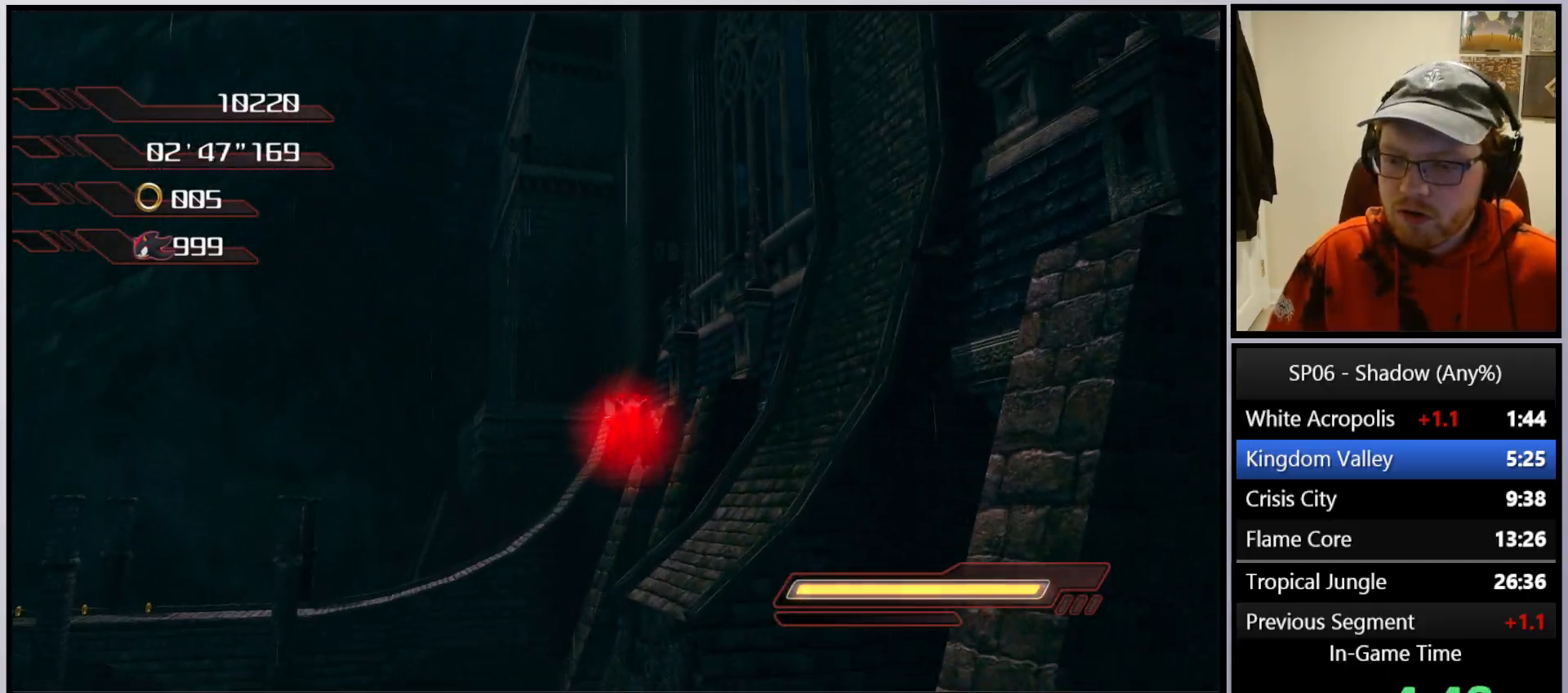
{"buttons": [], "left_stick": "up", "right_stick": "center", "events": [[250, "A", "up"], [250, "right_stick", "down"], [383, "right_stick", "center"]]}
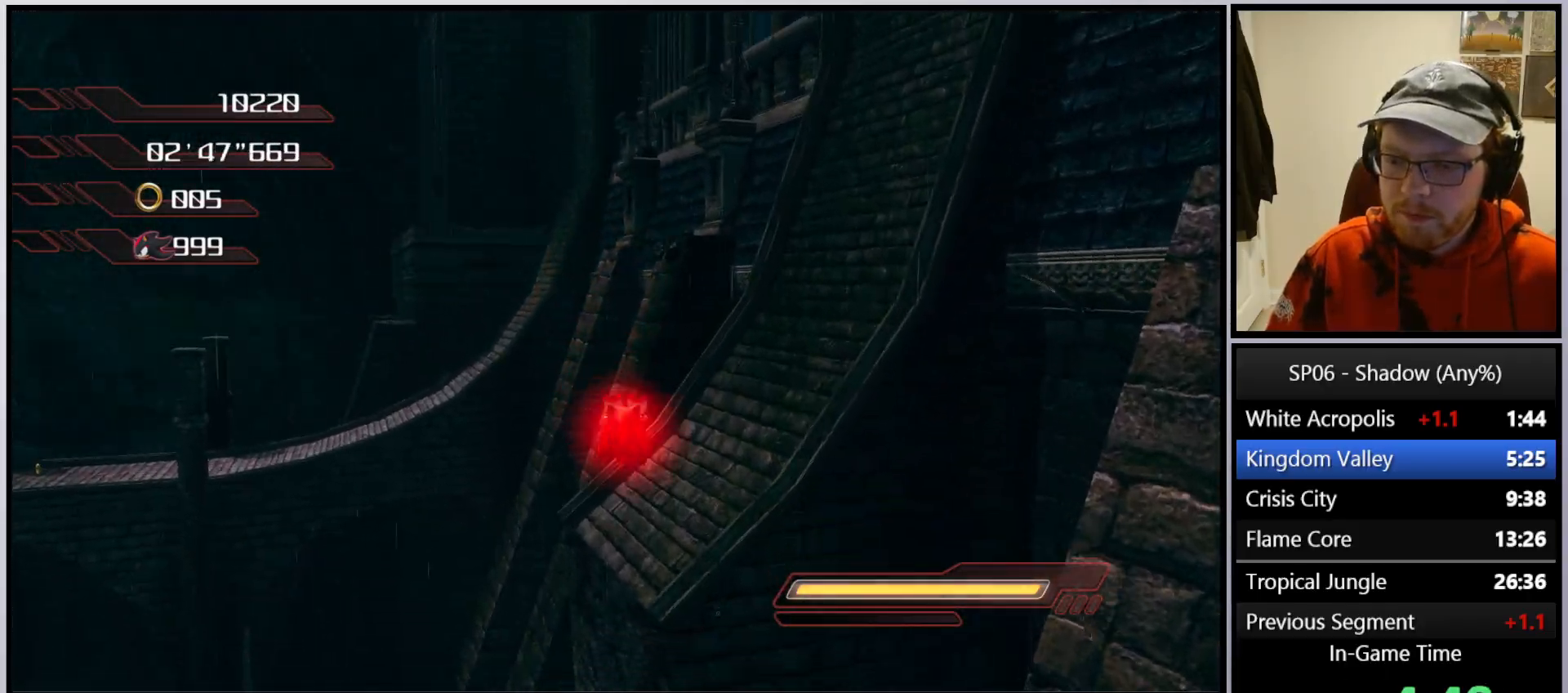
{"buttons": ["A"], "left_stick": "up", "right_stick": "center", "events": [[217, "A", "down"], [283, "A", "up"], [367, "left_stick", "up-right"], [467, "left_stick", "up"], [483, "A", "down"]]}
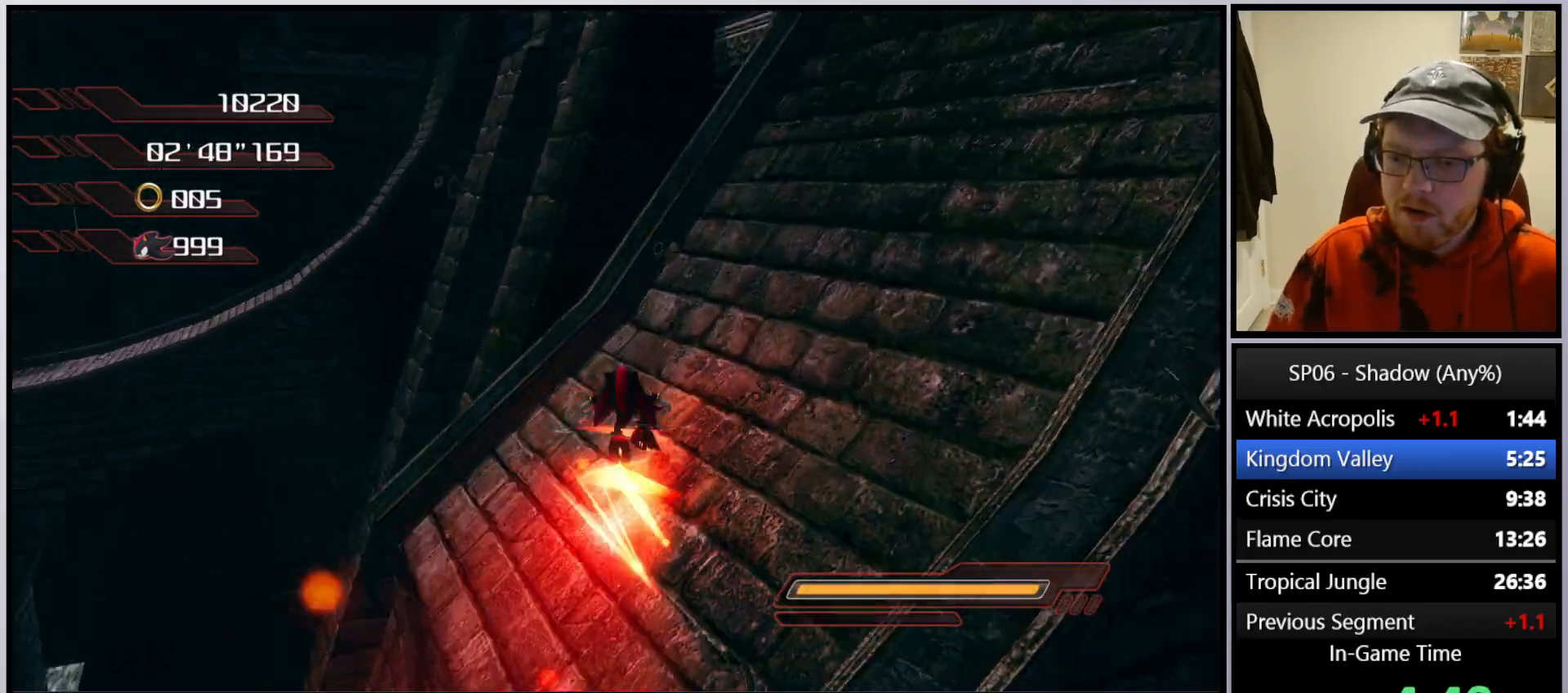
{"buttons": [], "left_stick": "up-left", "right_stick": "center", "events": [[17, "left_stick", "up-left"], [467, "A", "up"]]}
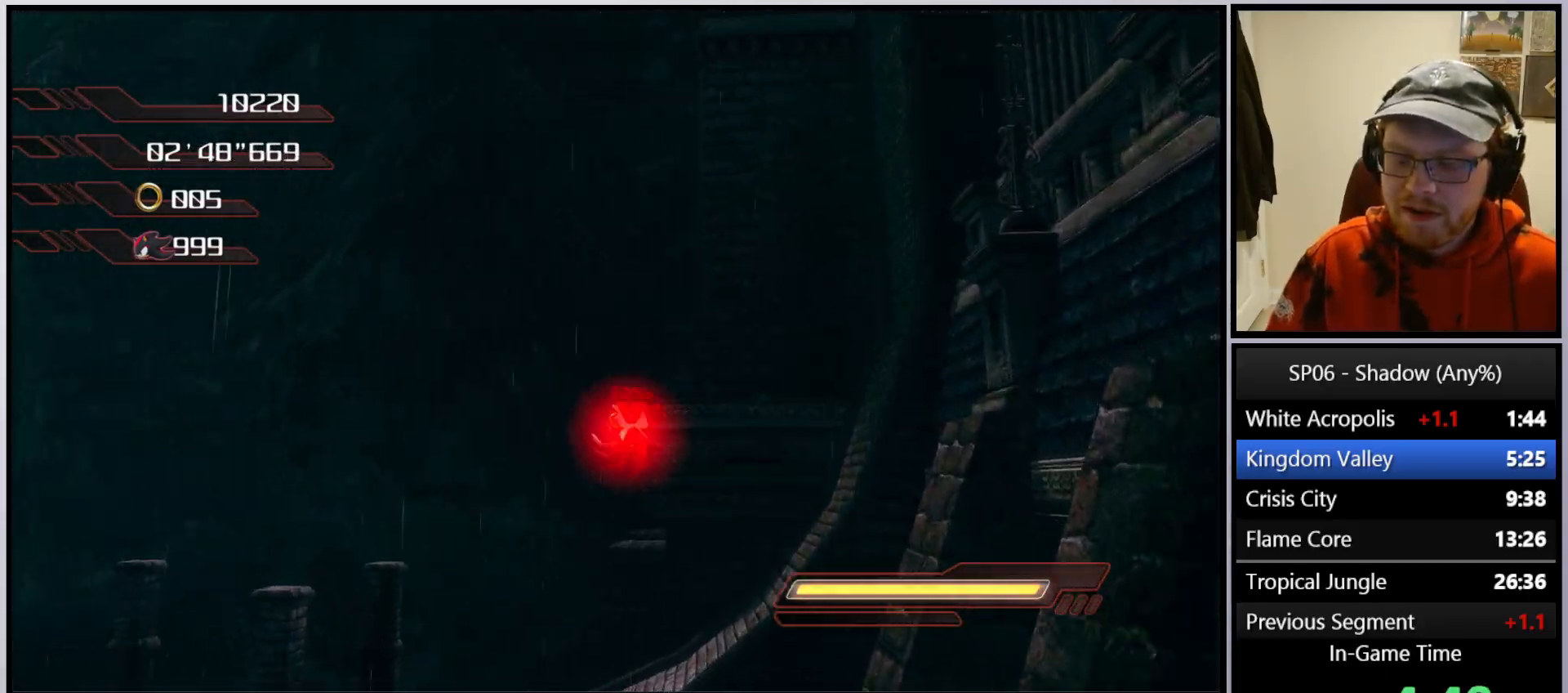
{"buttons": [], "left_stick": "up", "right_stick": "center", "events": [[33, "A", "down"], [250, "A", "up"], [350, "left_stick", "up"], [383, "right_stick", "down-right"], [500, "right_stick", "center"]]}
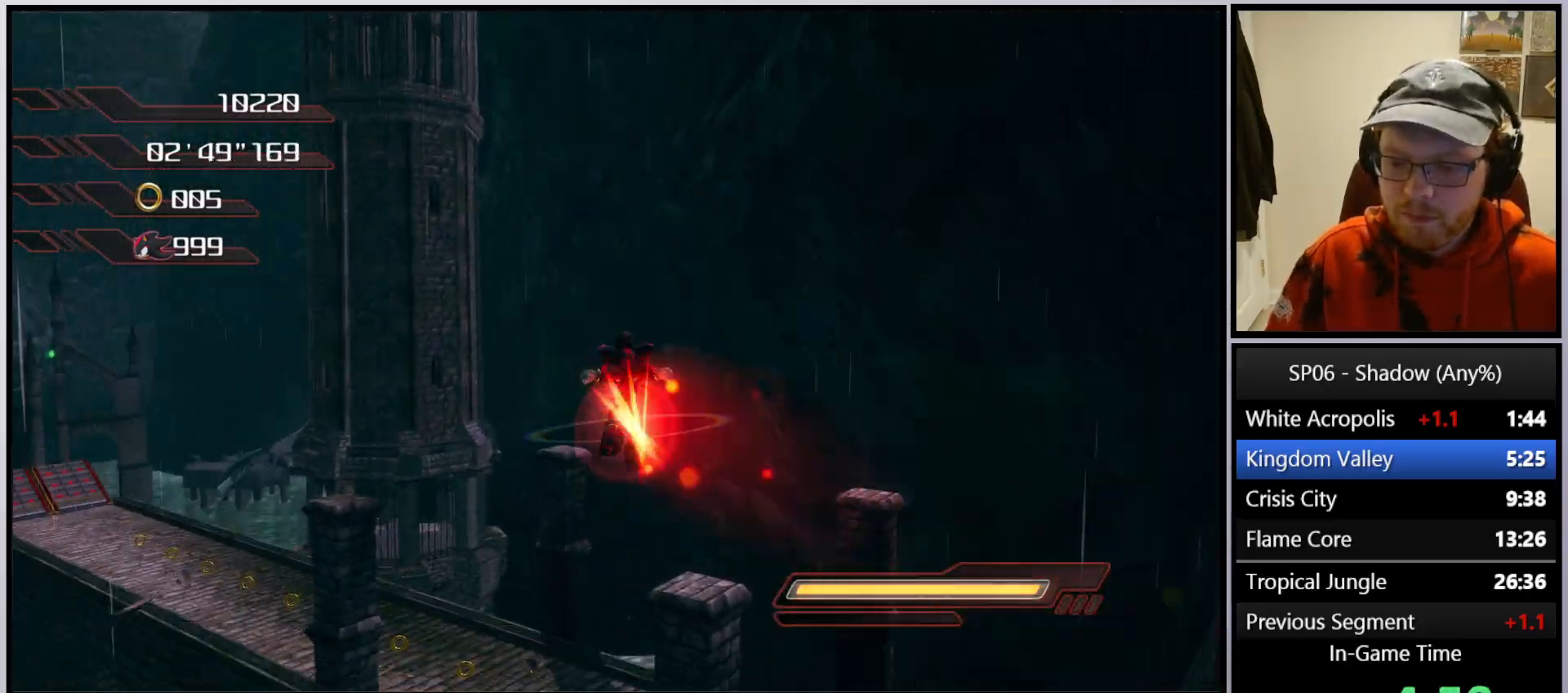
{"buttons": [], "left_stick": "left", "right_stick": "center", "events": [[150, "A", "down"], [150, "X", "down"], [233, "A", "up"], [233, "X", "up"], [450, "left_stick", "left"]]}
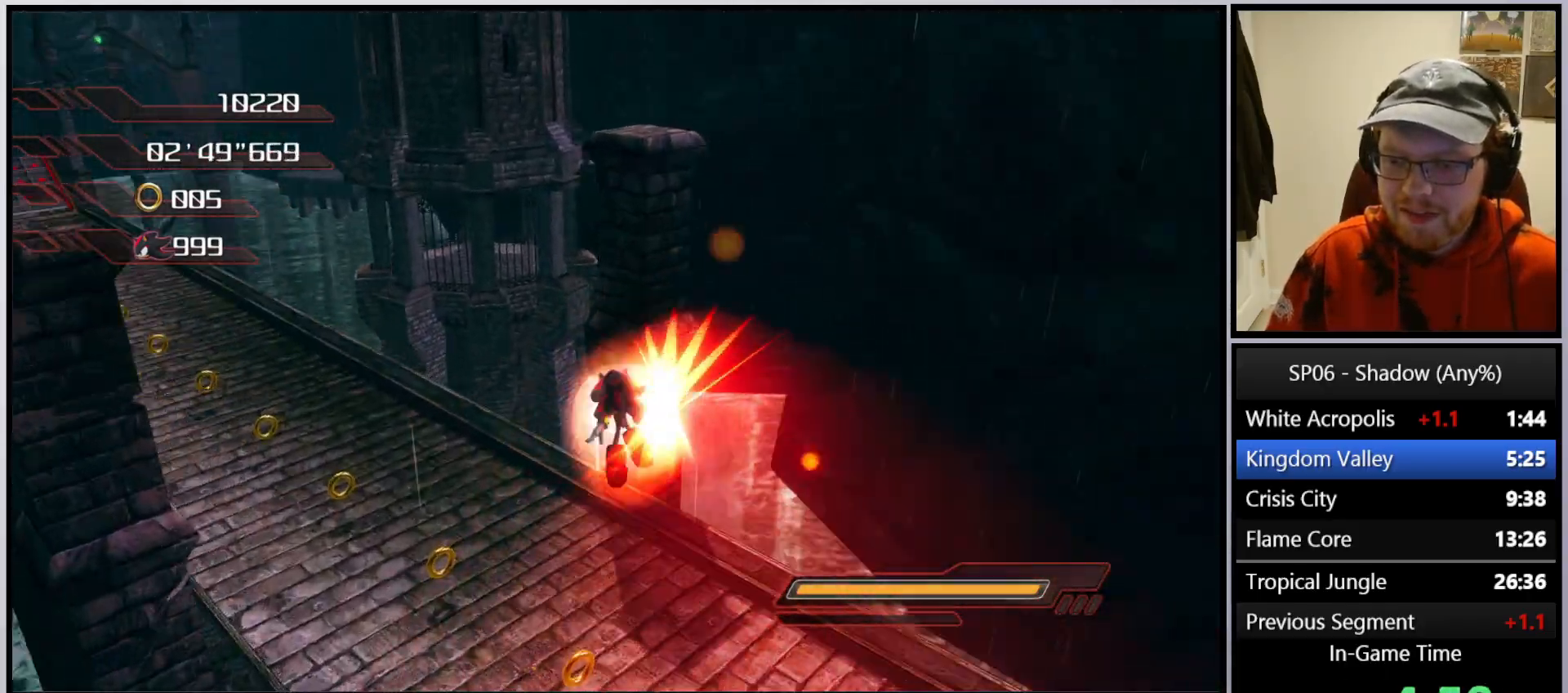
{"buttons": [], "left_stick": "up", "right_stick": "center", "events": [[50, "Y", "down"], [133, "Y", "up"], [183, "left_stick", "up"], [200, "Y", "down"], [283, "Y", "up"], [350, "Y", "down"], [400, "Y", "up"]]}
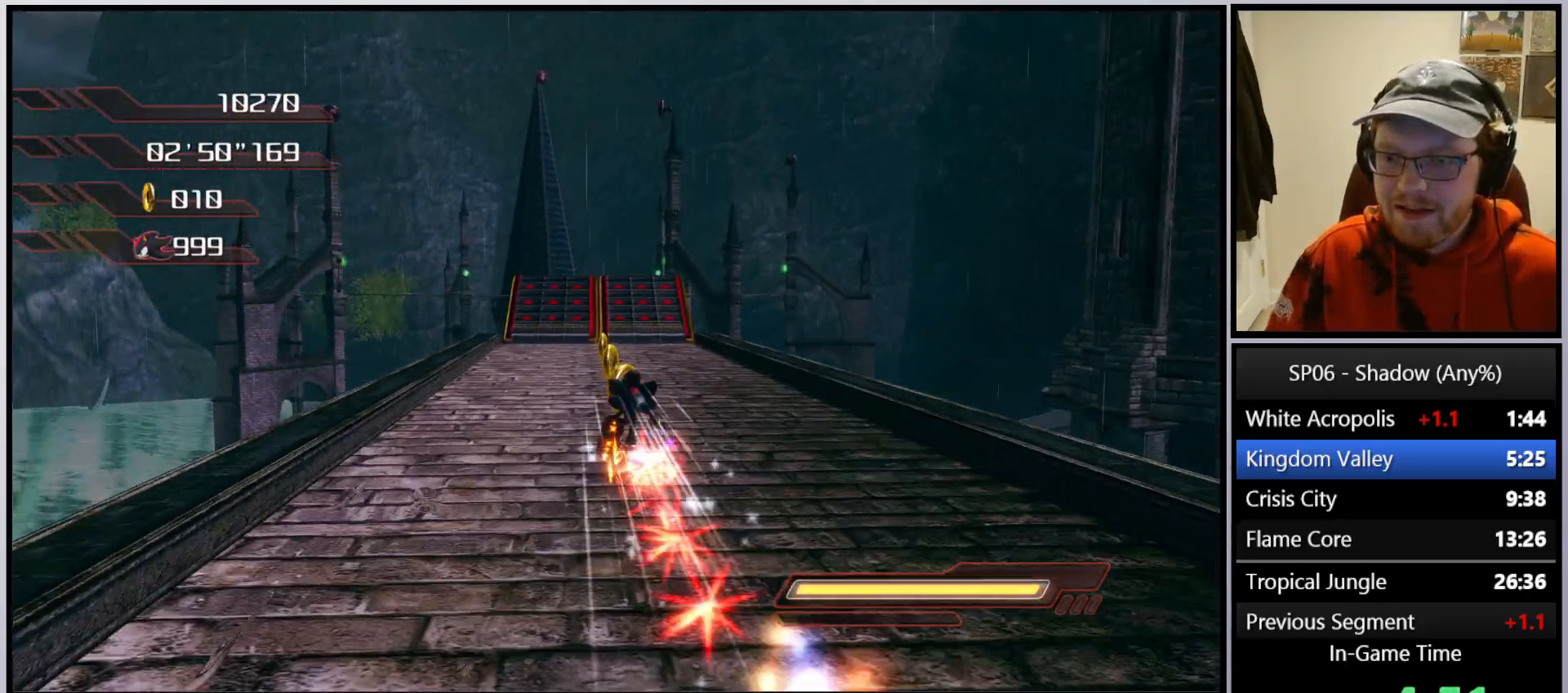
{"buttons": [], "left_stick": "up", "right_stick": "center", "events": [[33, "X", "down"], [100, "X", "up"]]}
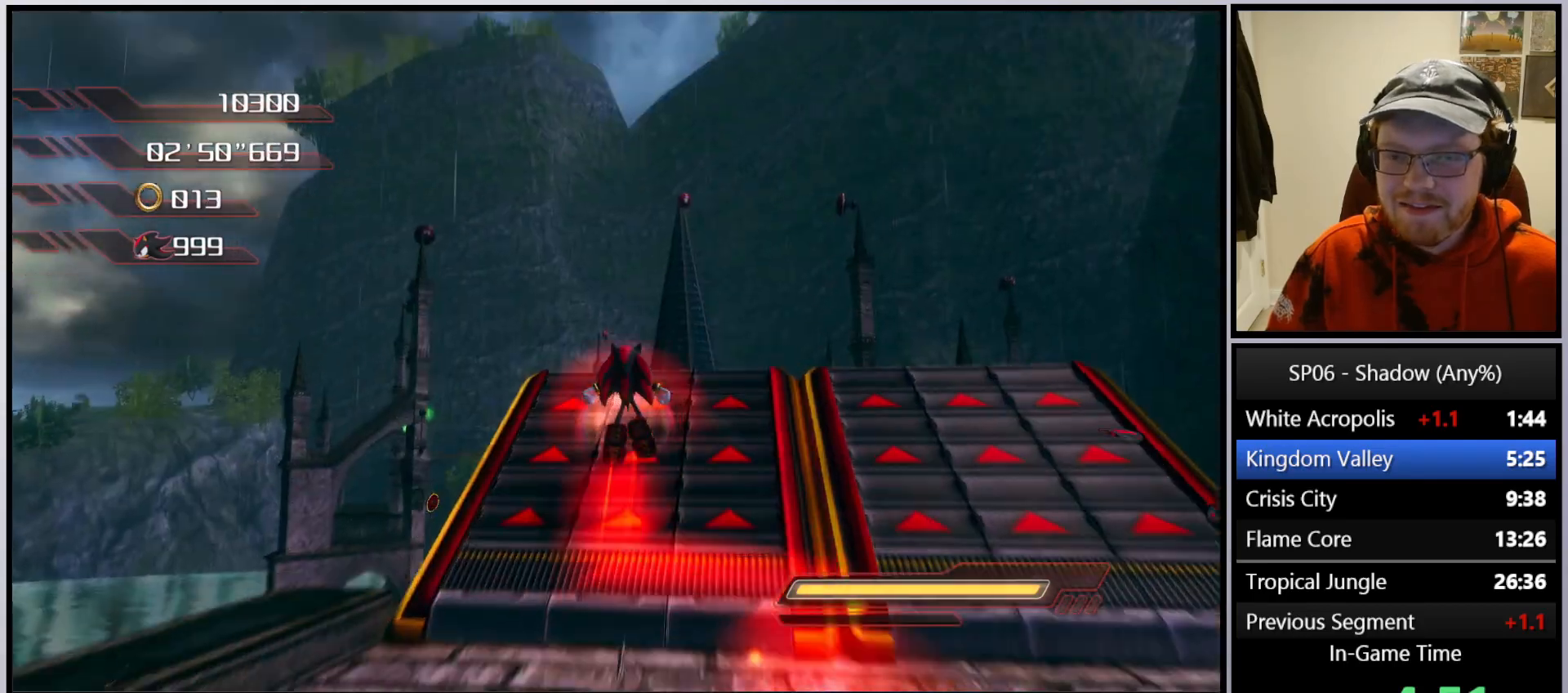
{"buttons": [], "left_stick": "center", "right_stick": "center", "events": [[133, "left_stick", "center"]]}